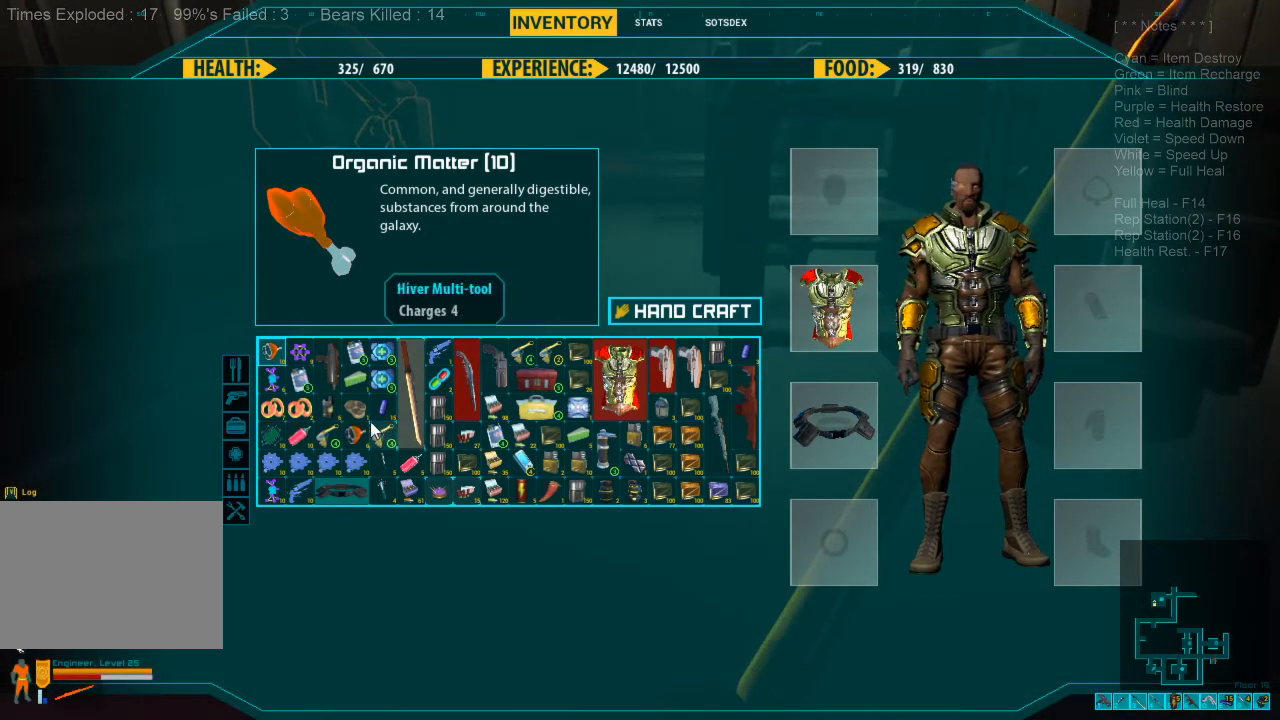
Gameplay with keyboard and mouse; each line is a JSON object with the keys and mouse buttons held at the frame after it. "events" lists presses ("down") and releases ("up") of "1", "2", "3", "4", "a", "alt", "c", "caps_lock", "ctrl", "d", "e", "f", "q", "r", "s", "shift", "space", "super", "tab", "tilde", "v", "w", "x", "z", "mouse_left", "mouse_wheel", "mouse_right", "mouse_mb4" and "mouse_mb5" between this image and that frame as [ms after this image, input, new state], when the widget could be followed in between. "mouse_left", "mouse_wheel", "mouse_right", "mouse_mb4", "mouse_mb5" = the "left", "wheel", "right", "mb4", "mb5" buttons of the "mouse" list. No other keys are recorded. "wheel" means that the mouse wheel is clicked or scrolled. Mouse movement is not recorded.
{"keys": [], "mouse": ["left"], "events": [[500, "mouse_left", "down"]]}
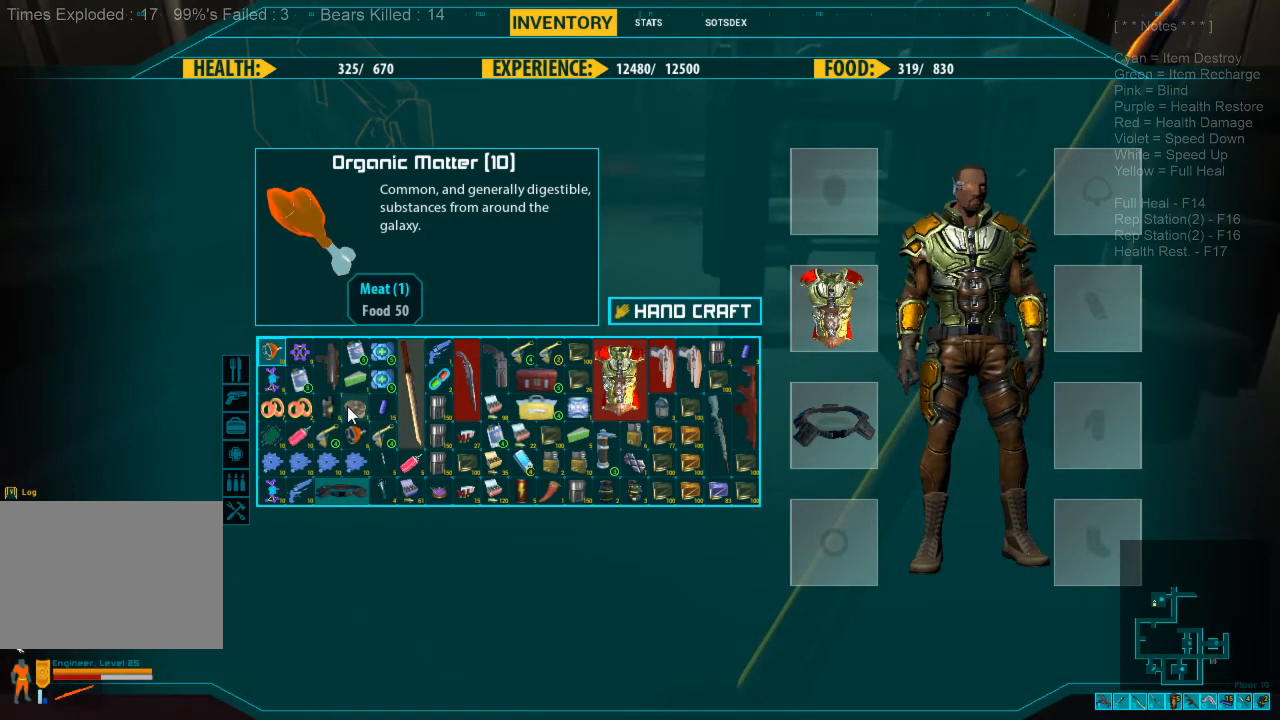
{"keys": [], "mouse": [], "events": [[67, "mouse_left", "up"], [167, "mouse_left", "down"], [267, "mouse_left", "up"]]}
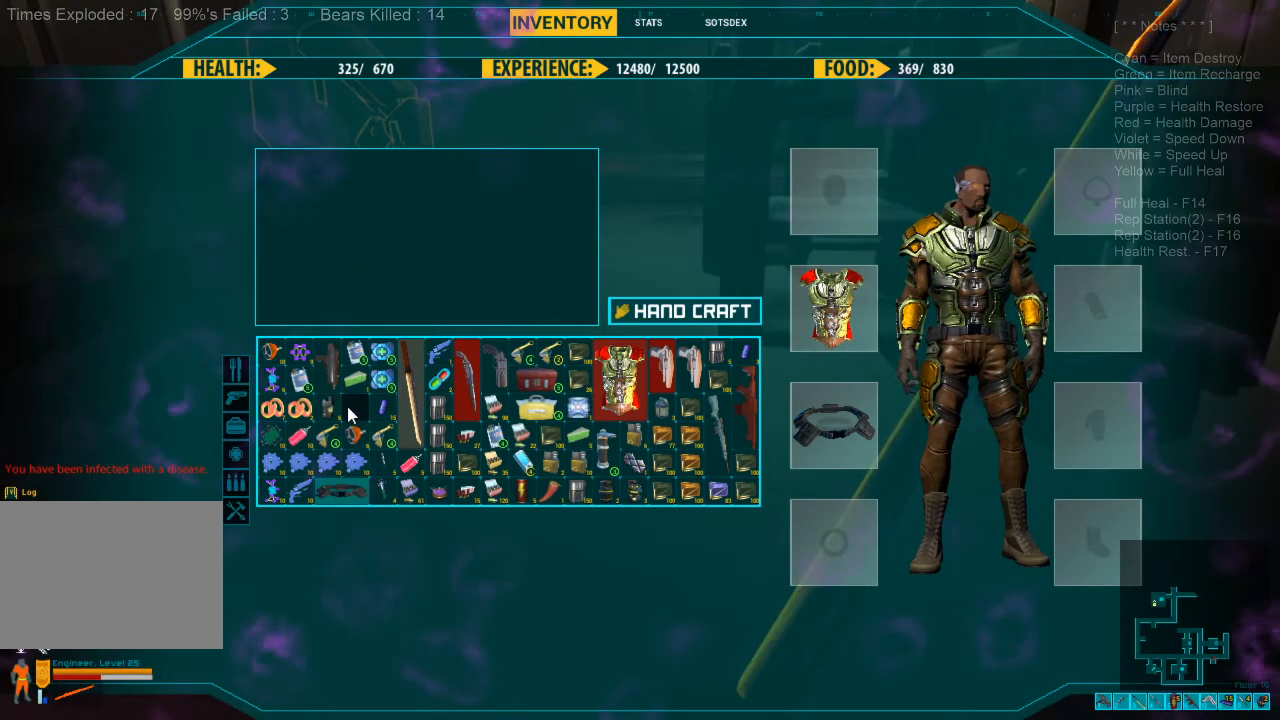
{"keys": [], "mouse": [], "events": []}
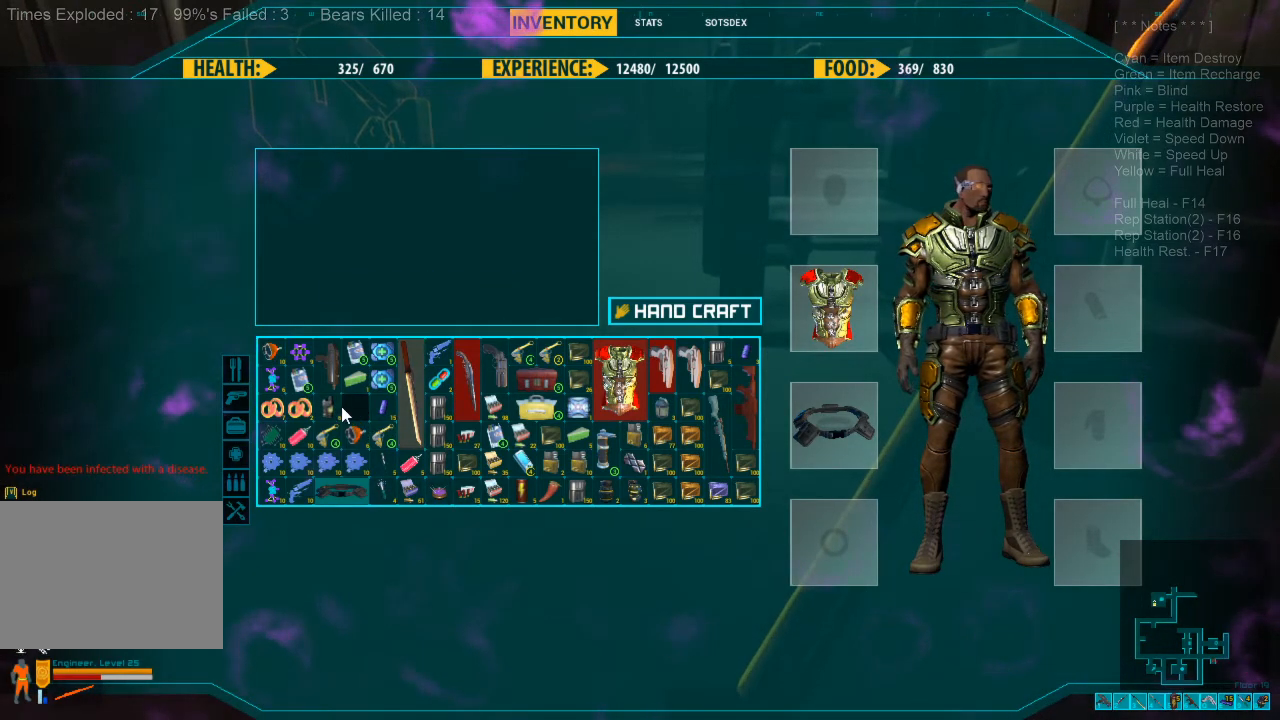
{"keys": [], "mouse": [], "events": []}
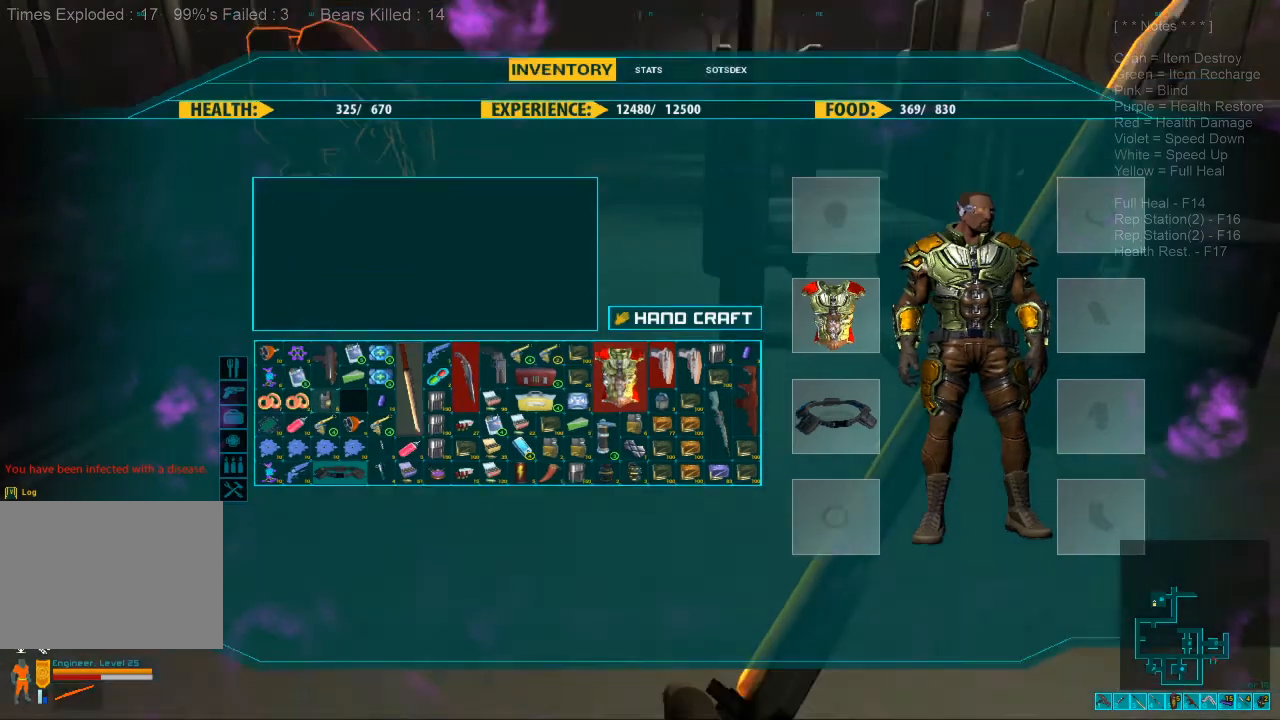
{"keys": ["w"], "mouse": [], "events": [[200, "w", "down"], [300, "d", "down"], [467, "d", "up"]]}
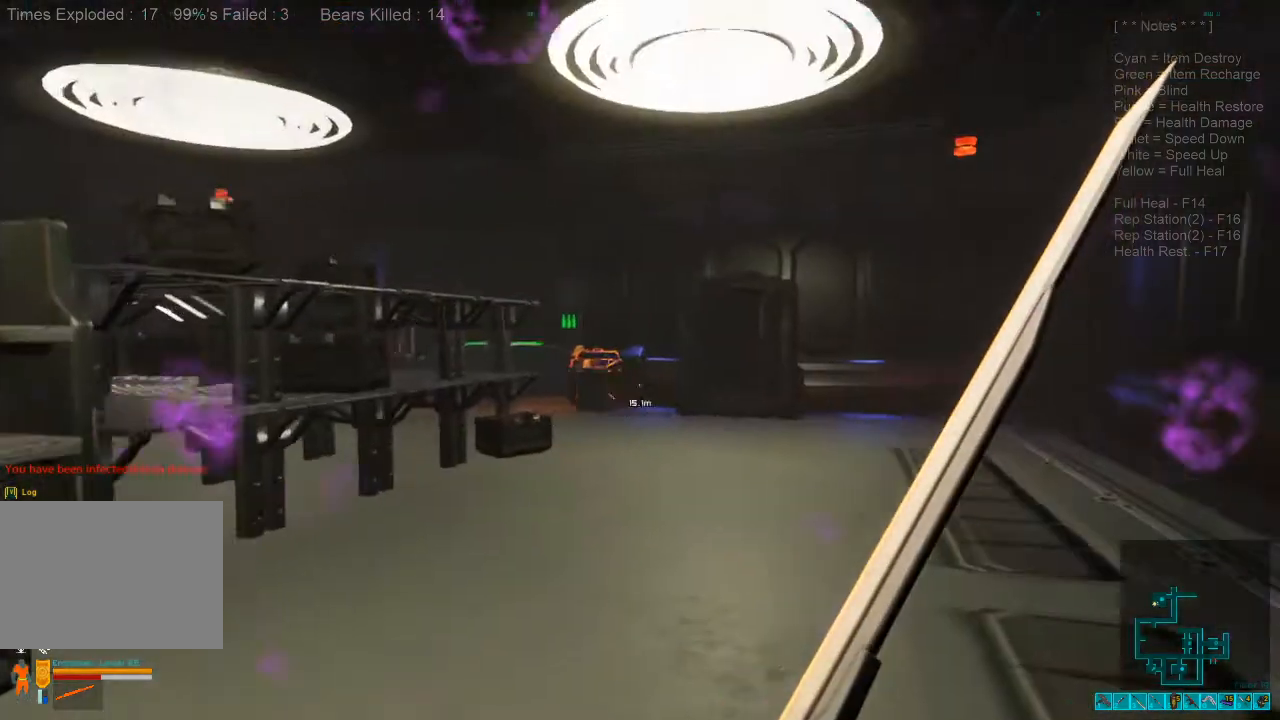
{"keys": ["shift", "w"], "mouse": [], "events": [[33, "shift", "down"]]}
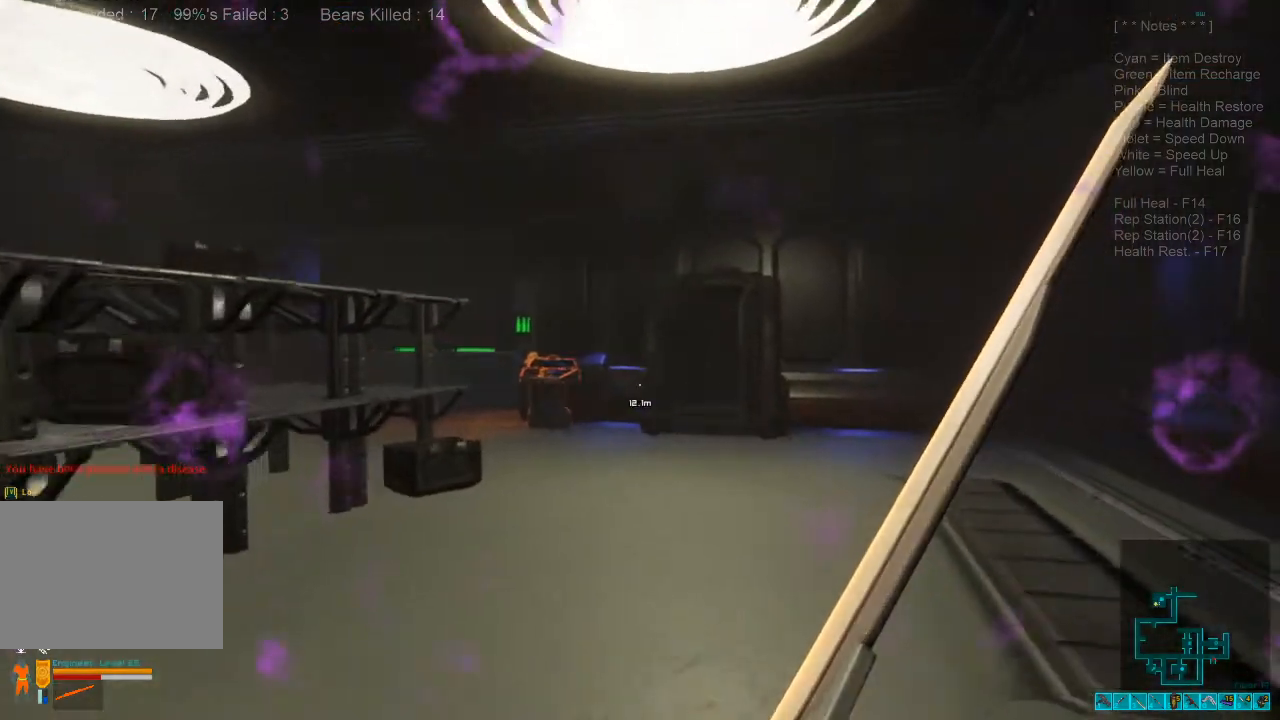
{"keys": ["shift", "w"], "mouse": [], "events": []}
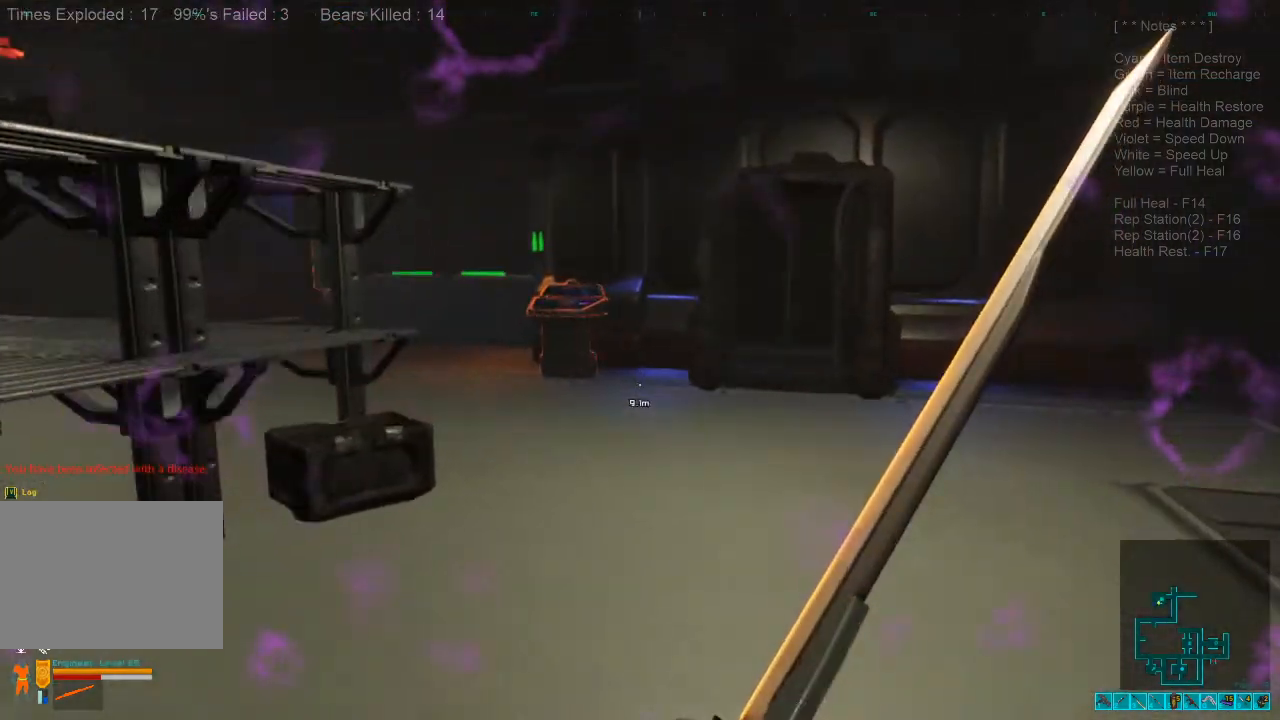
{"keys": ["shift", "w"], "mouse": [], "events": []}
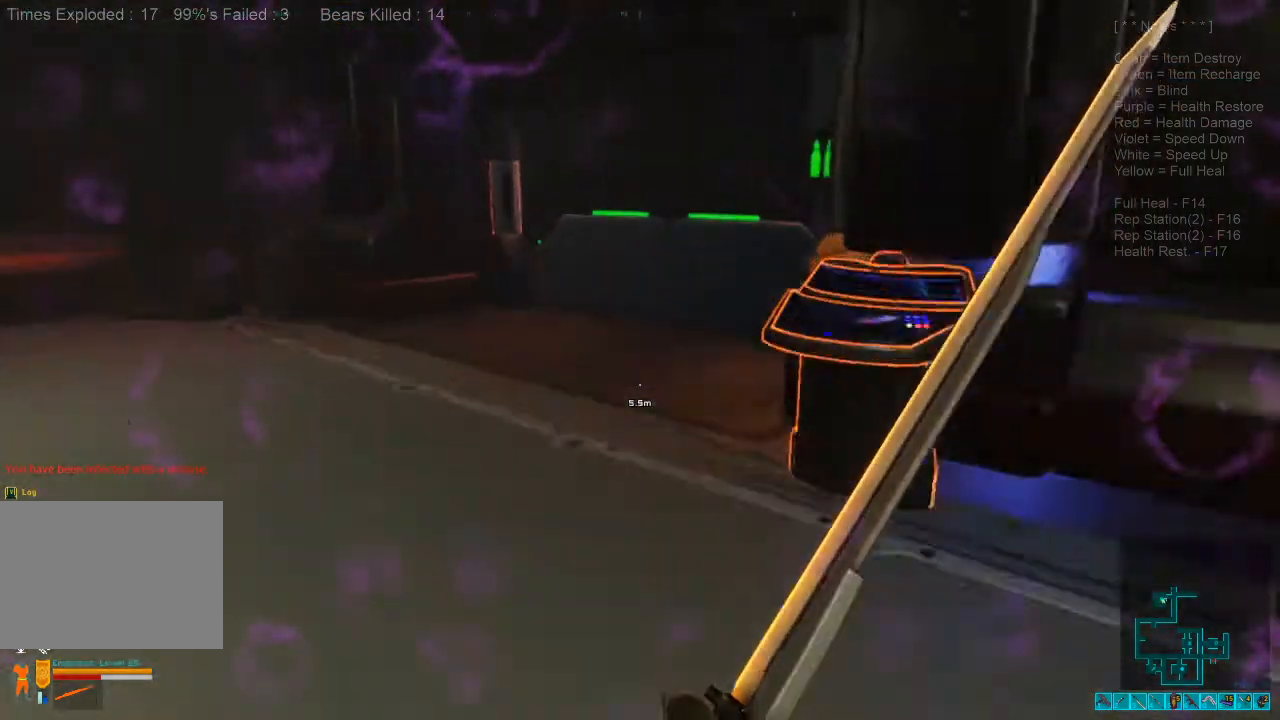
{"keys": ["w"], "mouse": [], "events": [[133, "a", "down"], [367, "a", "up"], [400, "shift", "up"], [400, "space", "down"], [500, "space", "up"]]}
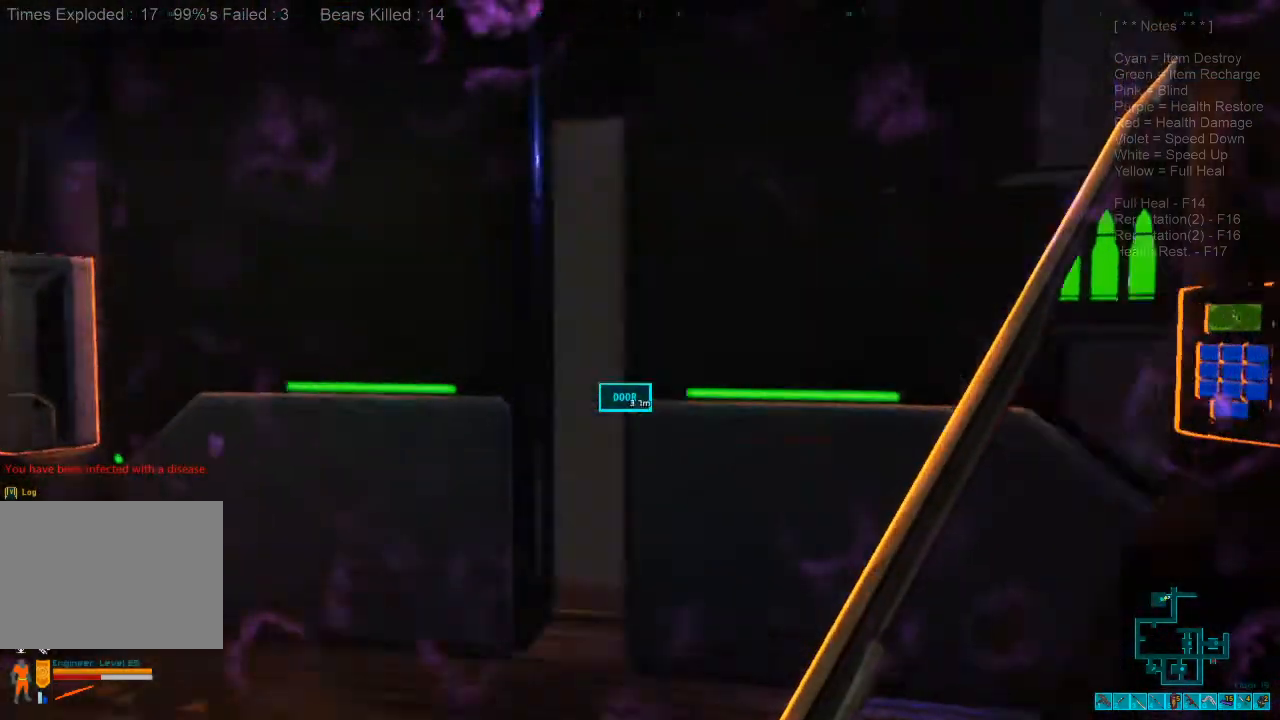
{"keys": ["shift", "w"], "mouse": [], "events": [[100, "w", "up"], [200, "w", "down"], [500, "shift", "down"]]}
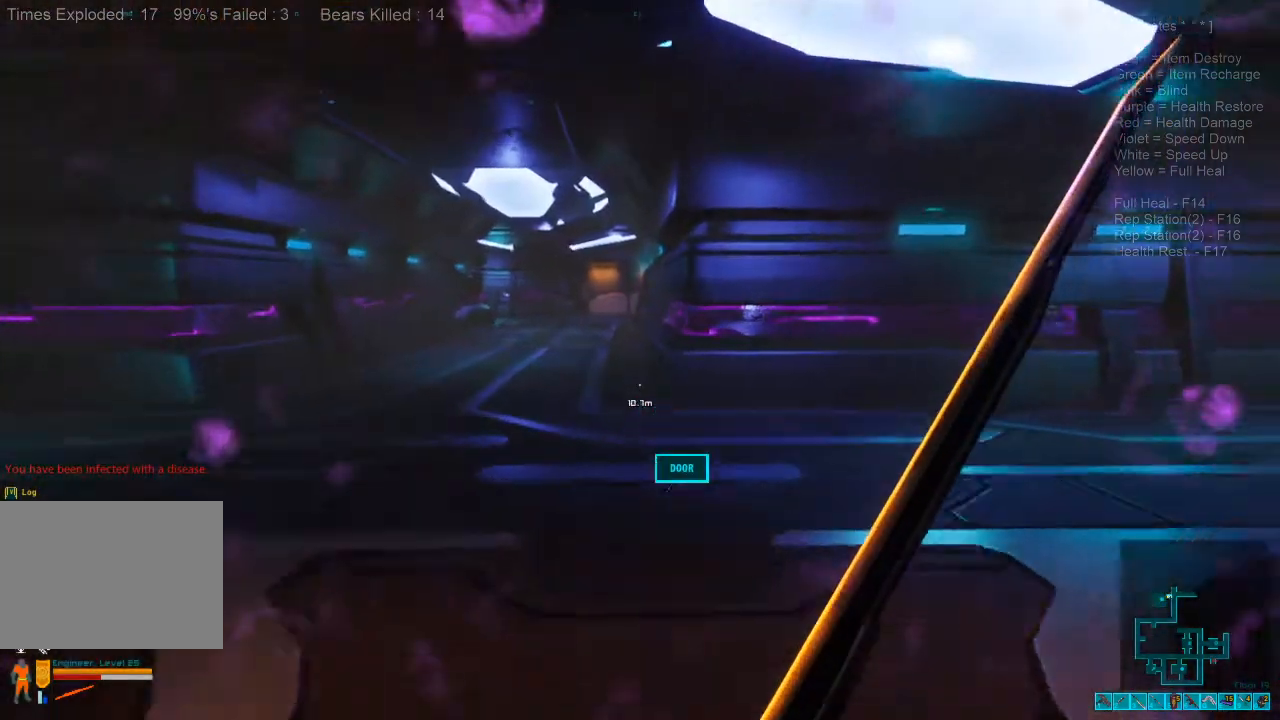
{"keys": ["d"], "mouse": [], "events": [[333, "d", "down"], [333, "shift", "up"], [367, "w", "up"]]}
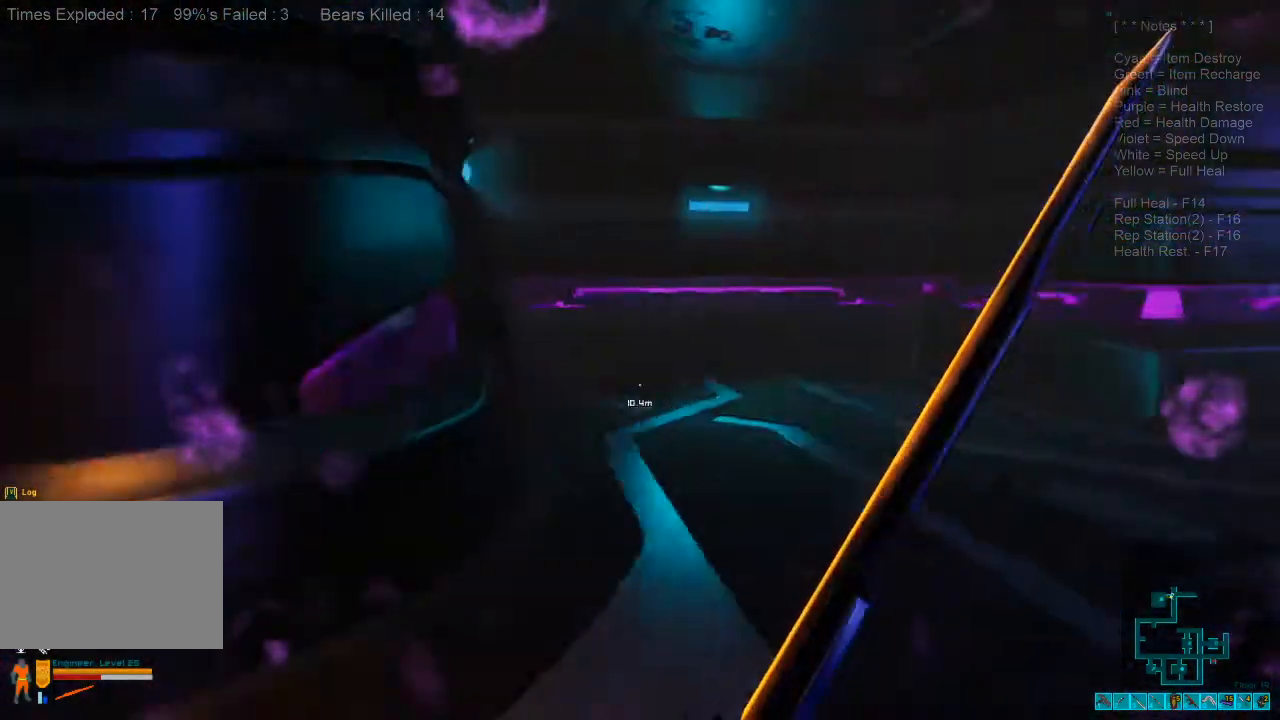
{"keys": ["shift", "w"], "mouse": [], "events": [[67, "w", "down"], [300, "shift", "down"], [467, "d", "up"]]}
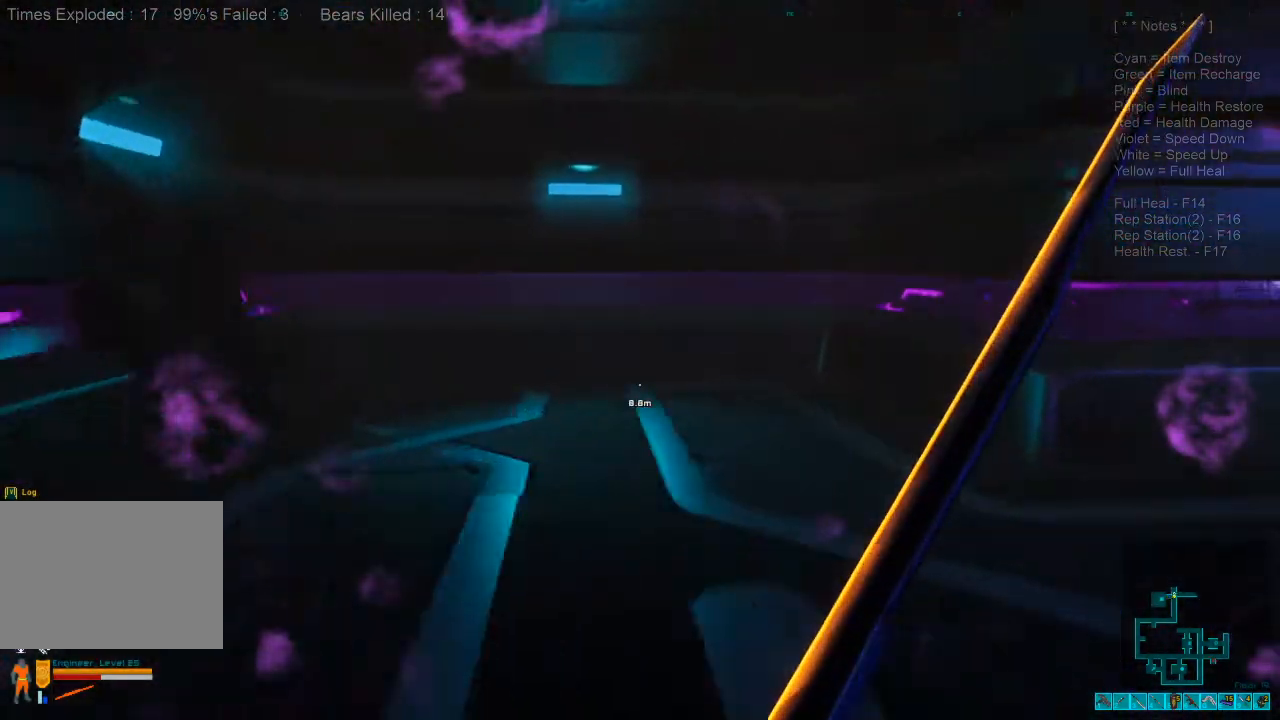
{"keys": ["shift", "w"], "mouse": [], "events": []}
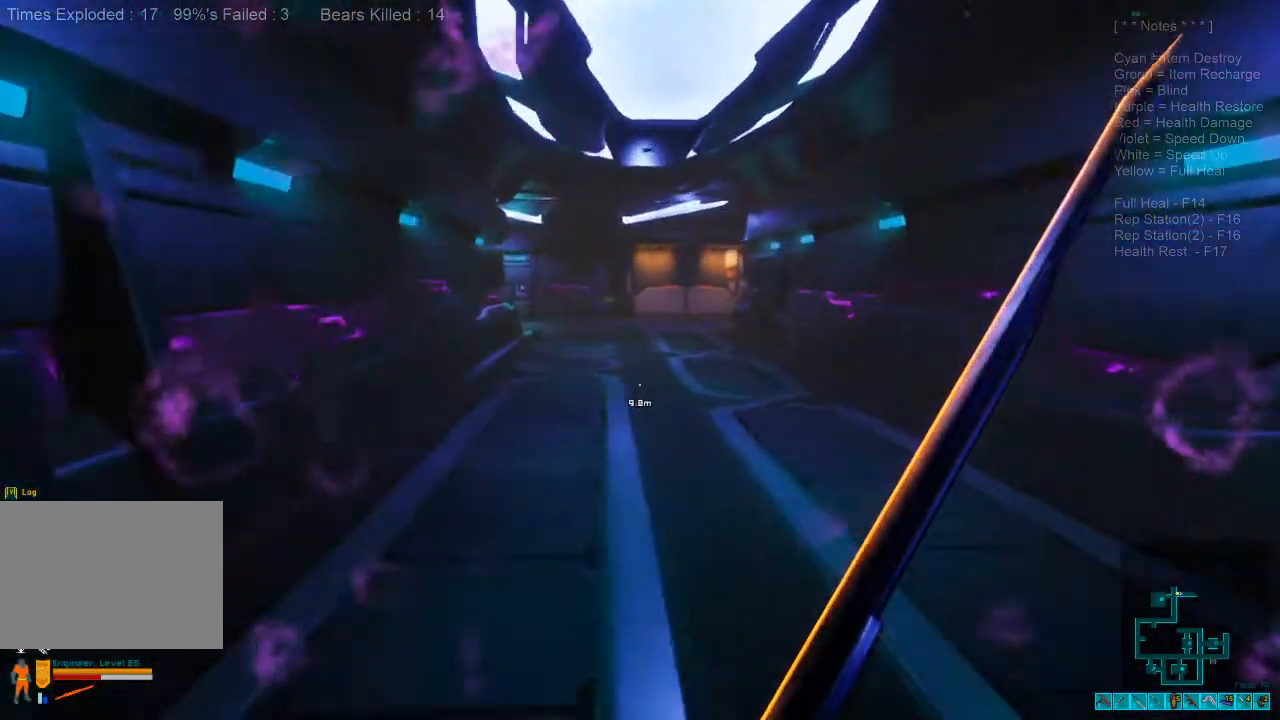
{"keys": ["shift", "w"], "mouse": [], "events": []}
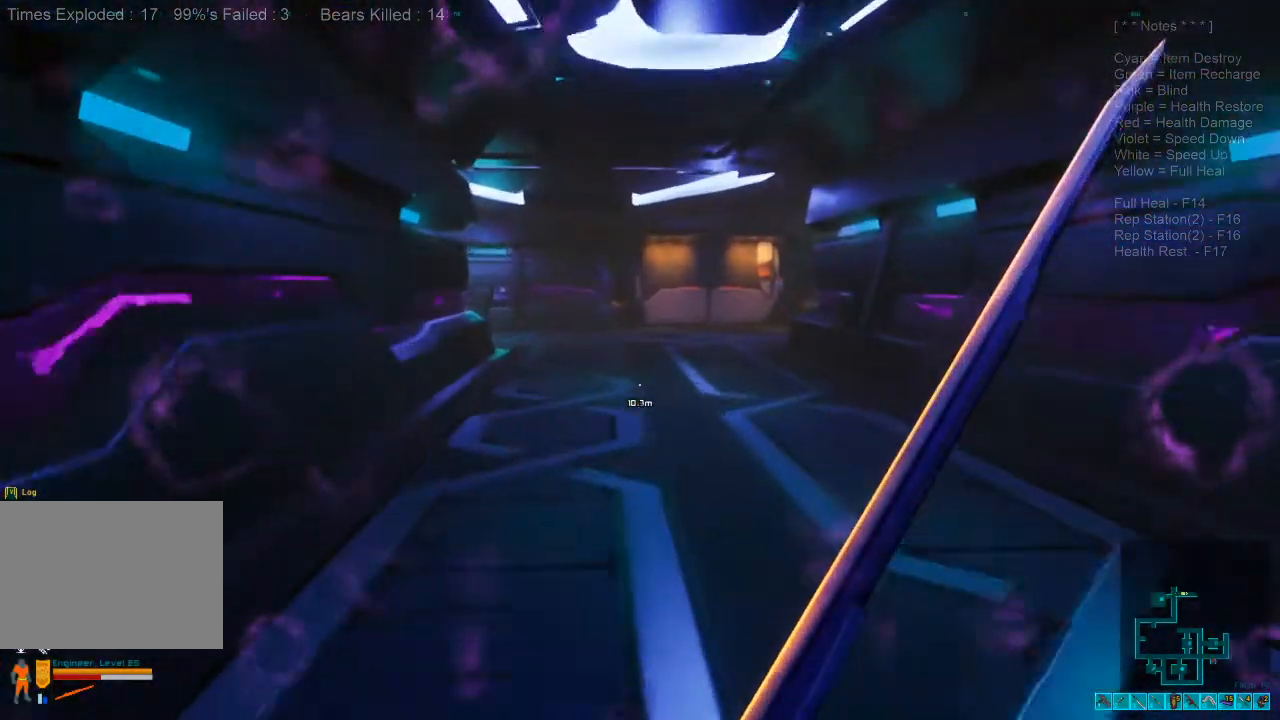
{"keys": ["shift", "w"], "mouse": [], "events": []}
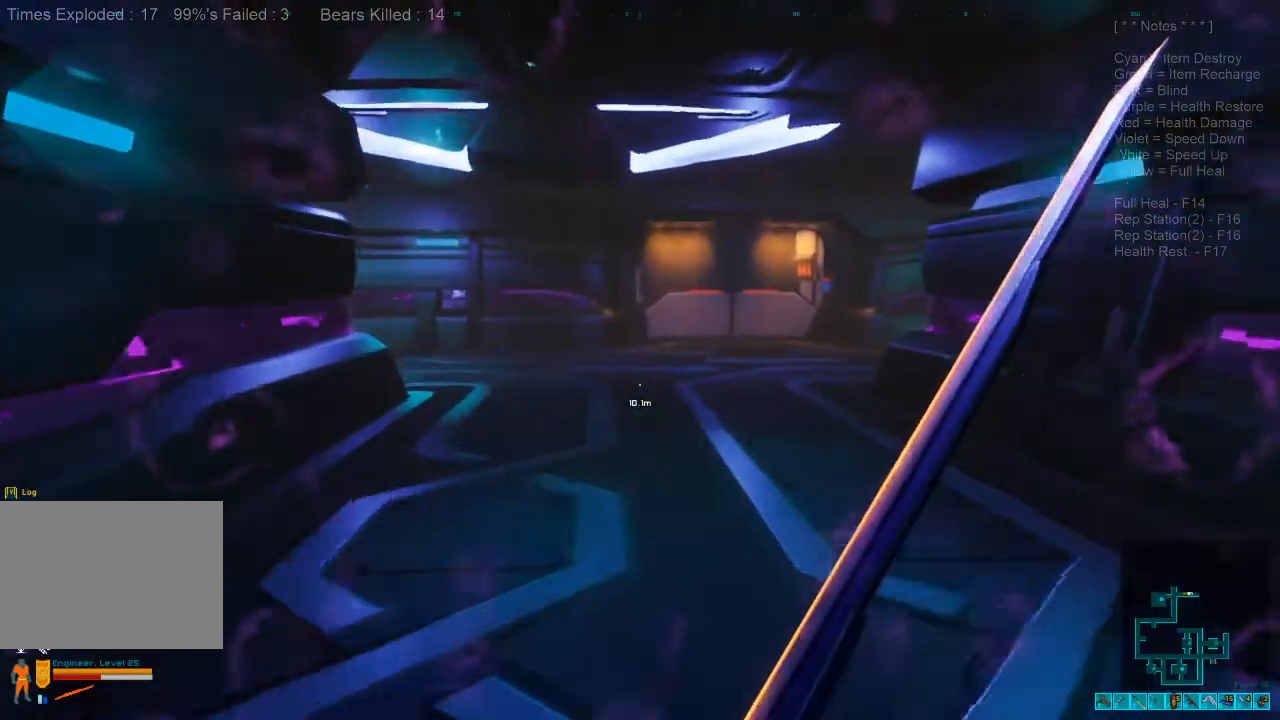
{"keys": ["d", "shift", "w"], "mouse": [], "events": [[367, "d", "down"]]}
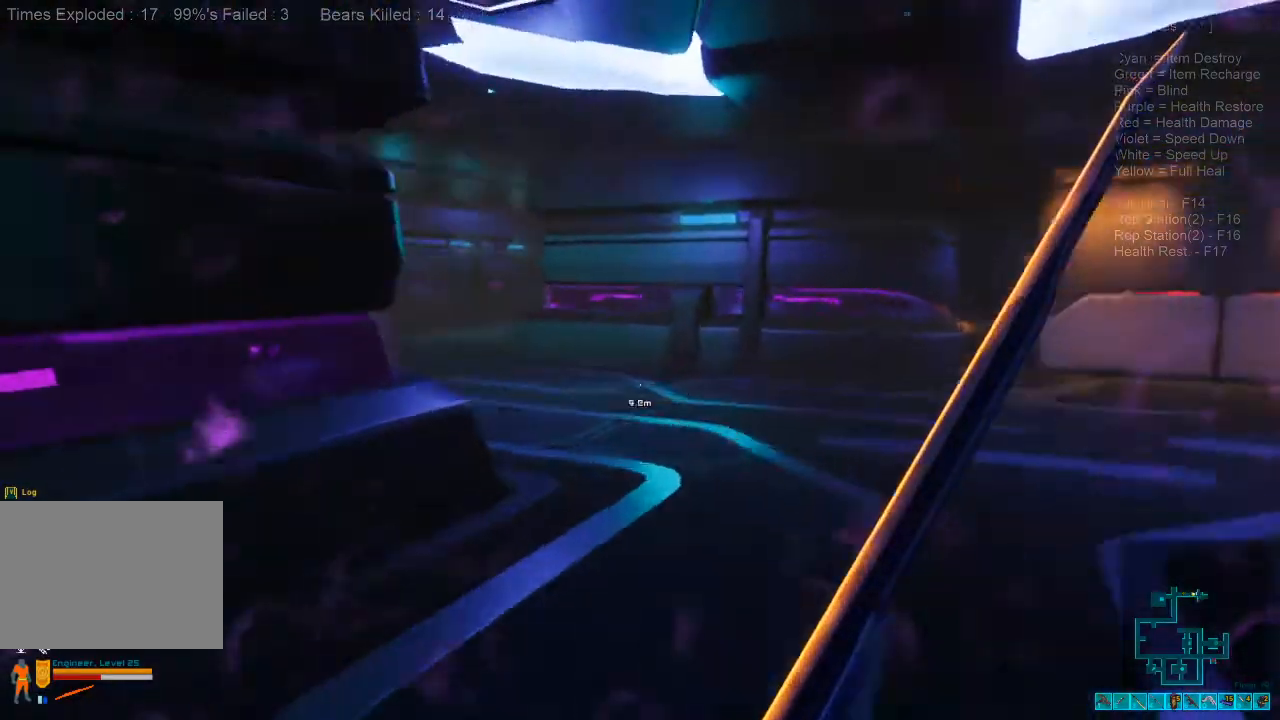
{"keys": ["w"], "mouse": [], "events": [[333, "d", "up"], [333, "shift", "up"]]}
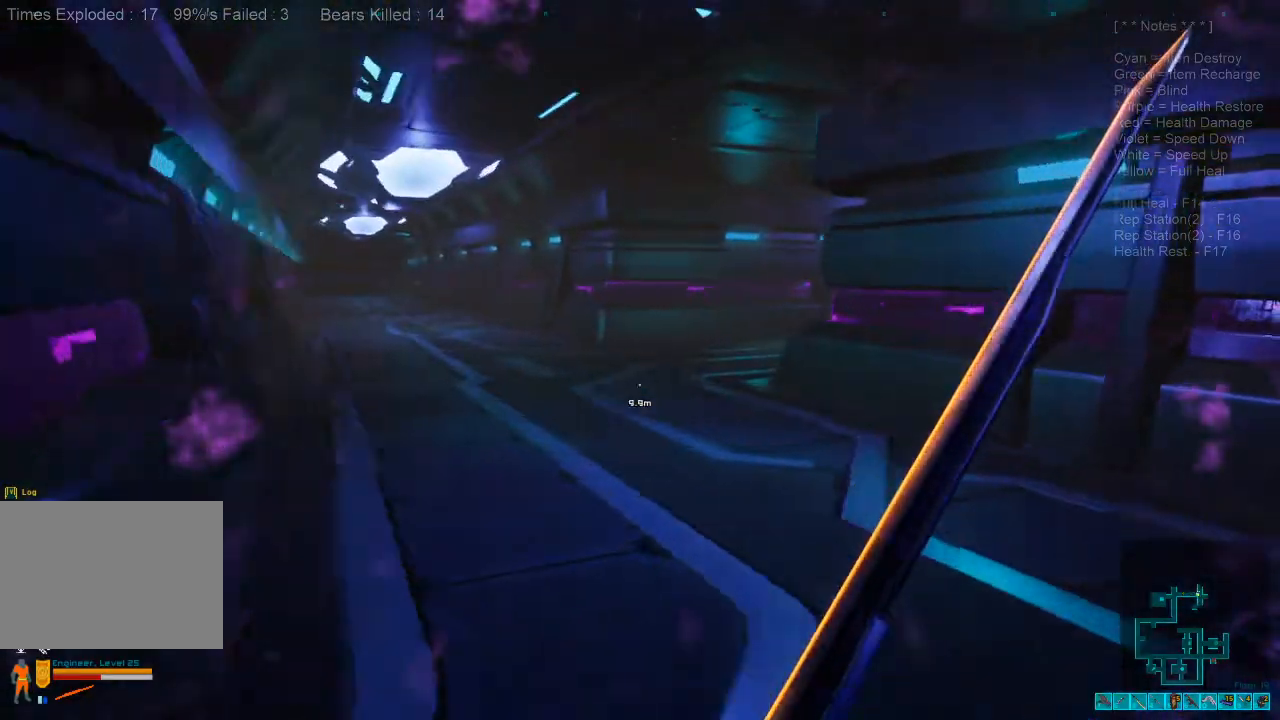
{"keys": ["d", "w"], "mouse": [], "events": [[33, "w", "up"], [367, "d", "down"], [467, "w", "down"]]}
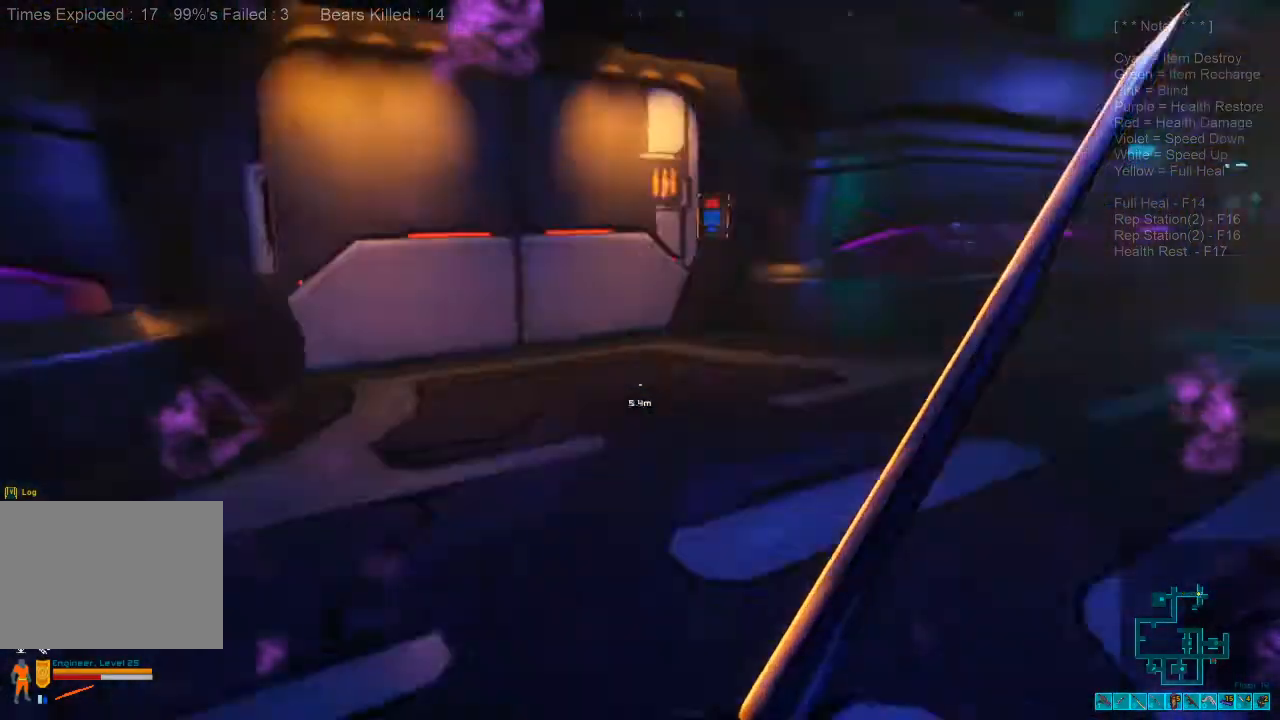
{"keys": ["shift", "w"], "mouse": [], "events": [[133, "d", "up"], [133, "shift", "down"]]}
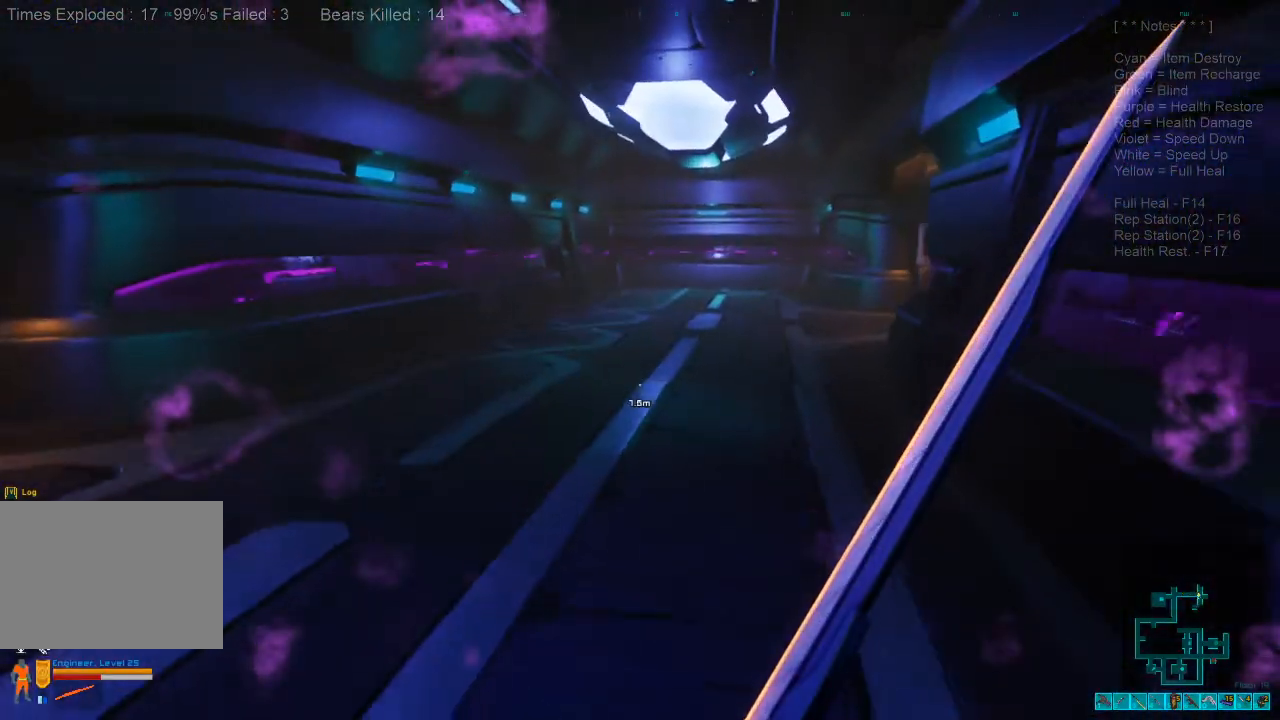
{"keys": ["w"], "mouse": [], "events": [[167, "shift", "up"], [333, "caps_lock", "down"], [467, "caps_lock", "up"]]}
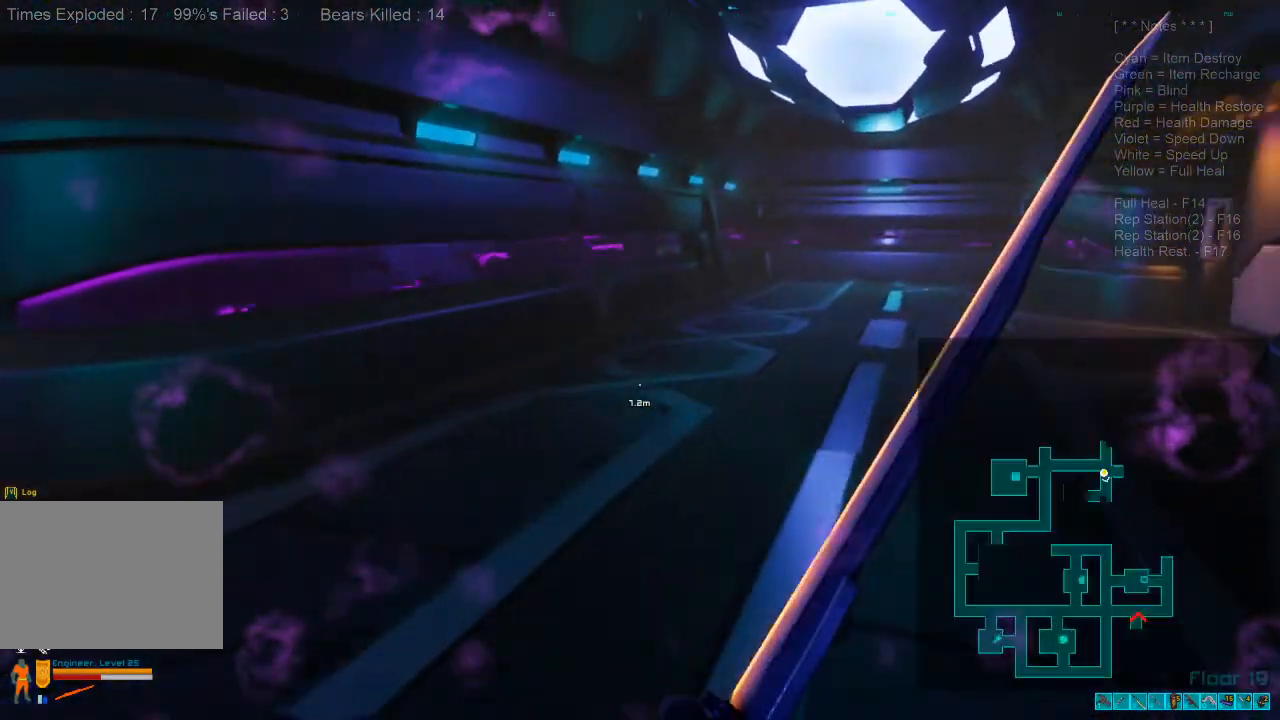
{"keys": ["w"], "mouse": [], "events": [[67, "d", "down"], [333, "d", "up"]]}
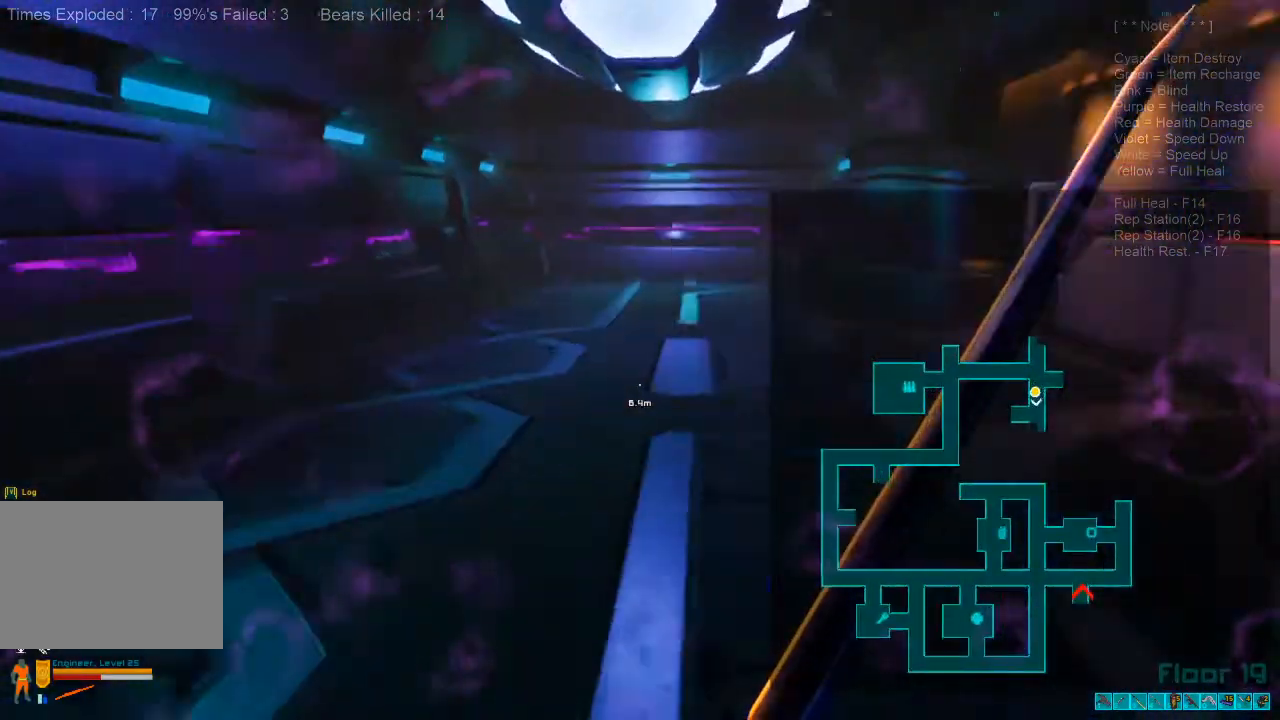
{"keys": ["a", "shift", "w"], "mouse": [], "events": [[400, "shift", "down"], [467, "a", "down"]]}
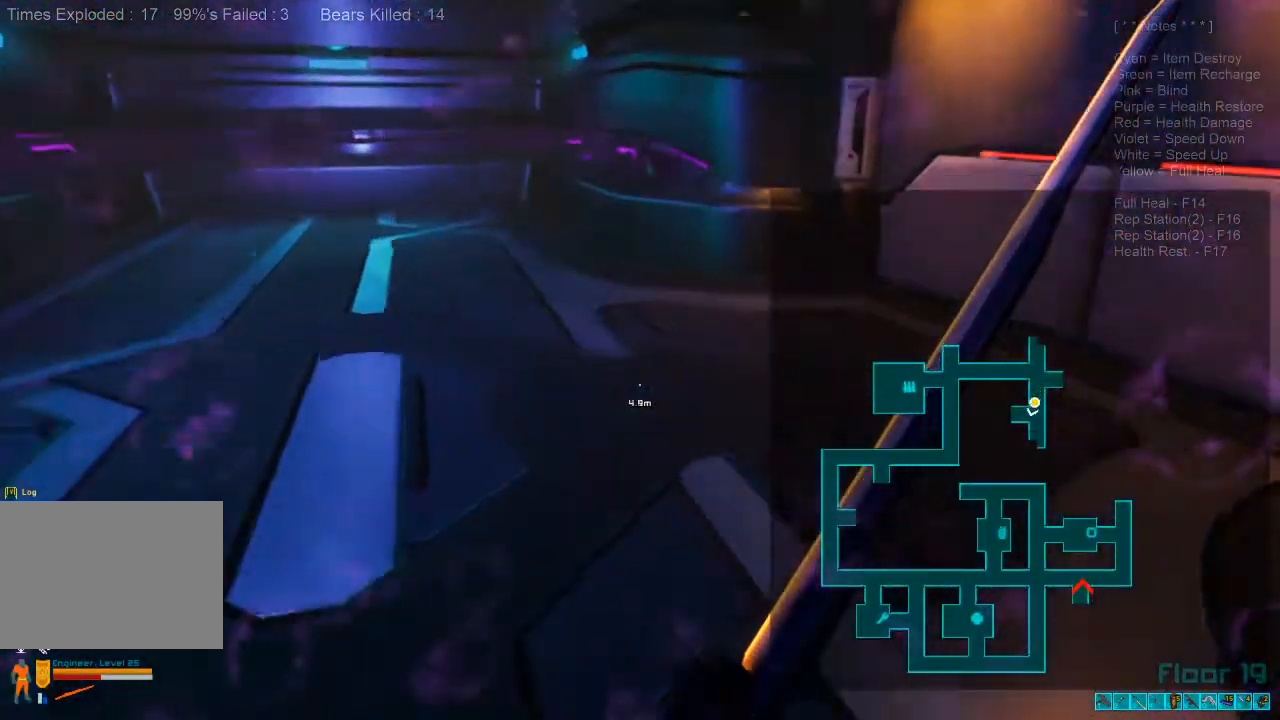
{"keys": ["a"], "mouse": [], "events": [[200, "w", "up"], [267, "shift", "up"]]}
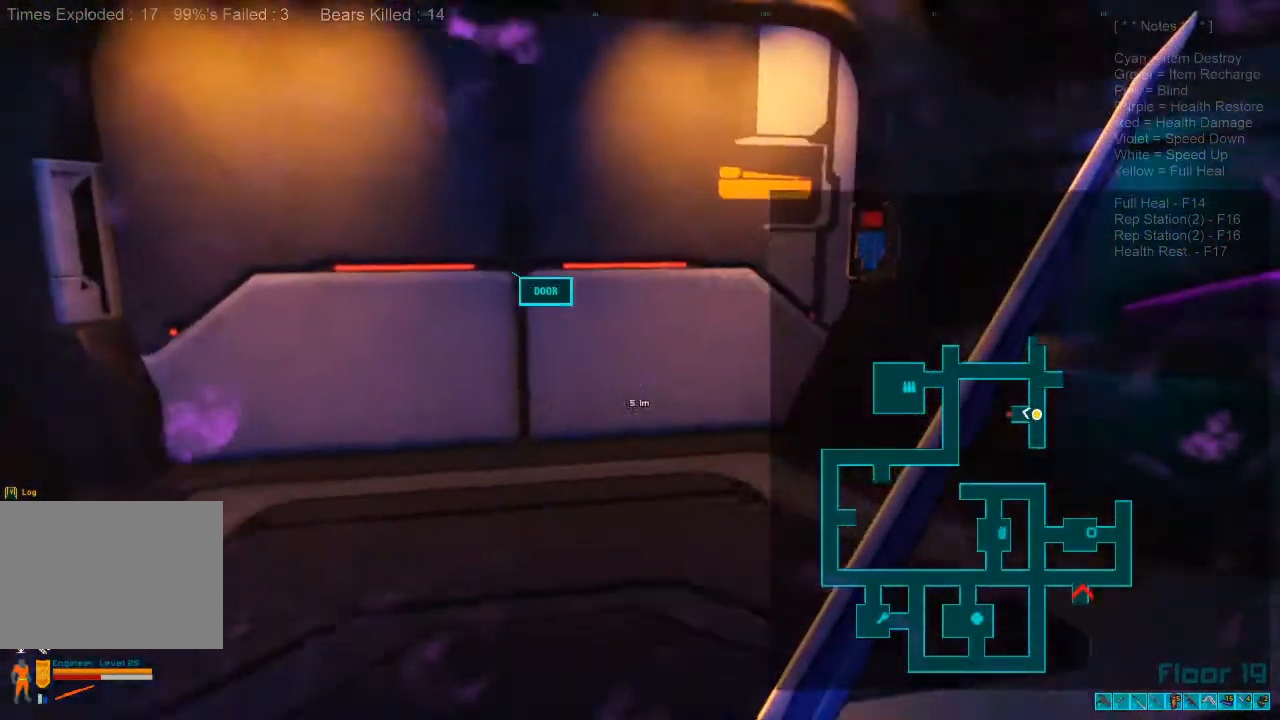
{"keys": ["a"], "mouse": [], "events": []}
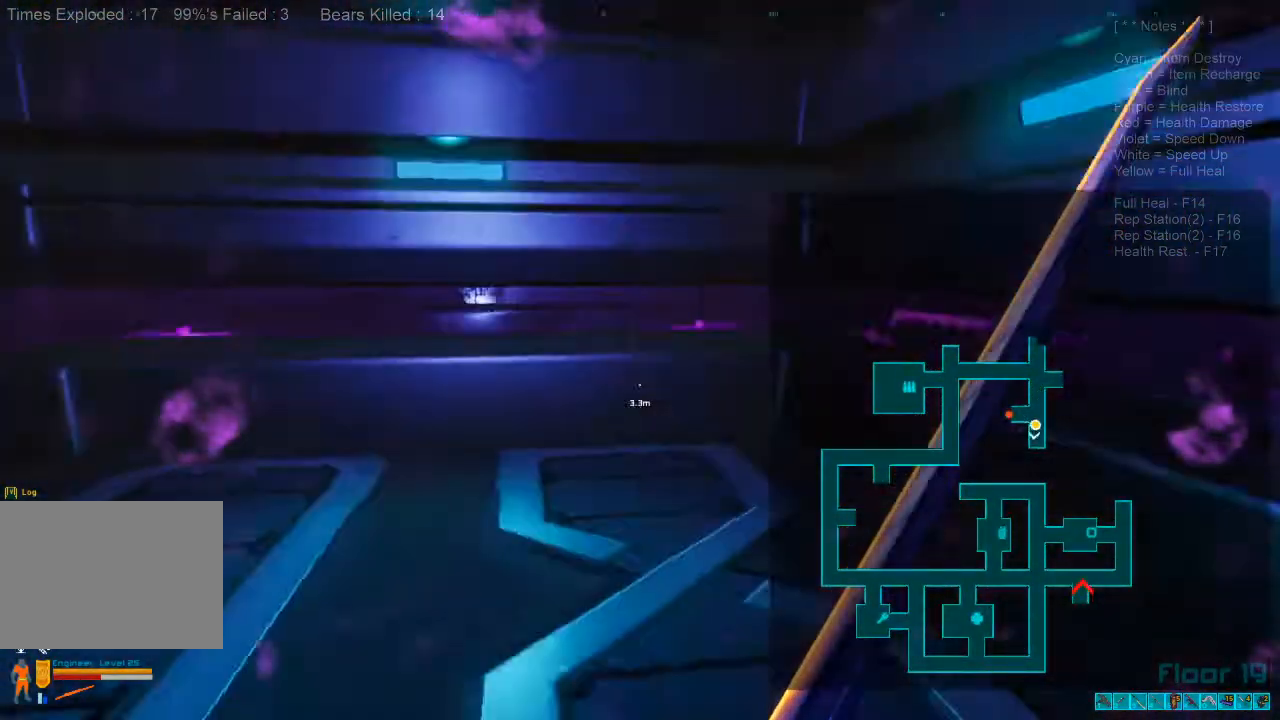
{"keys": ["d", "w"], "mouse": [], "events": [[167, "a", "up"], [200, "w", "down"], [333, "d", "down"]]}
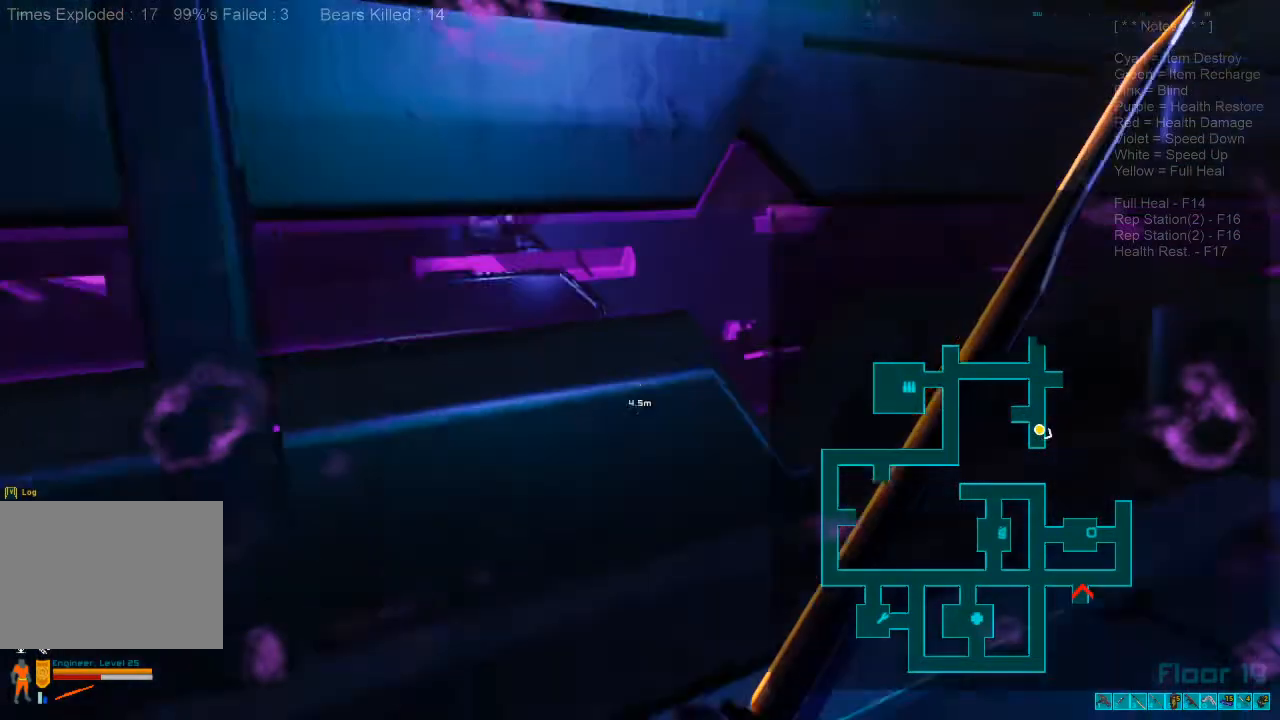
{"keys": ["w"], "mouse": [], "events": [[100, "d", "up"]]}
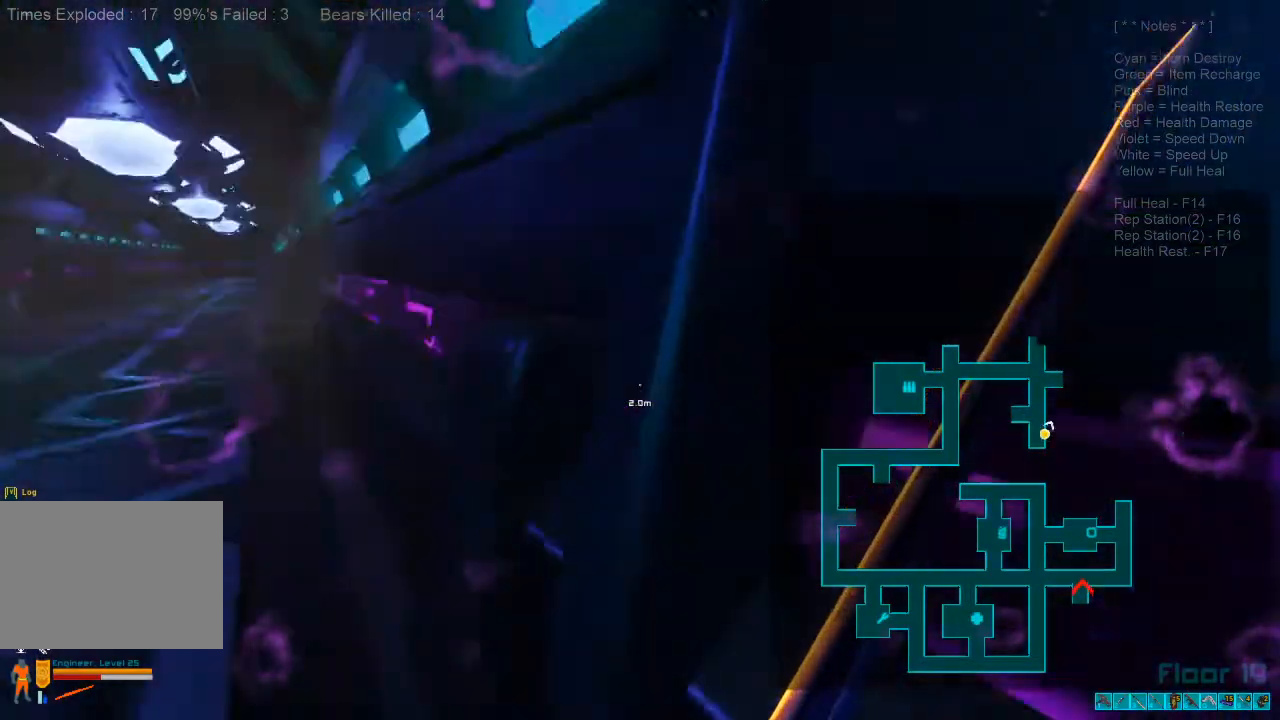
{"keys": ["shift", "w"], "mouse": [], "events": [[100, "caps_lock", "down"], [233, "caps_lock", "up"], [400, "shift", "down"]]}
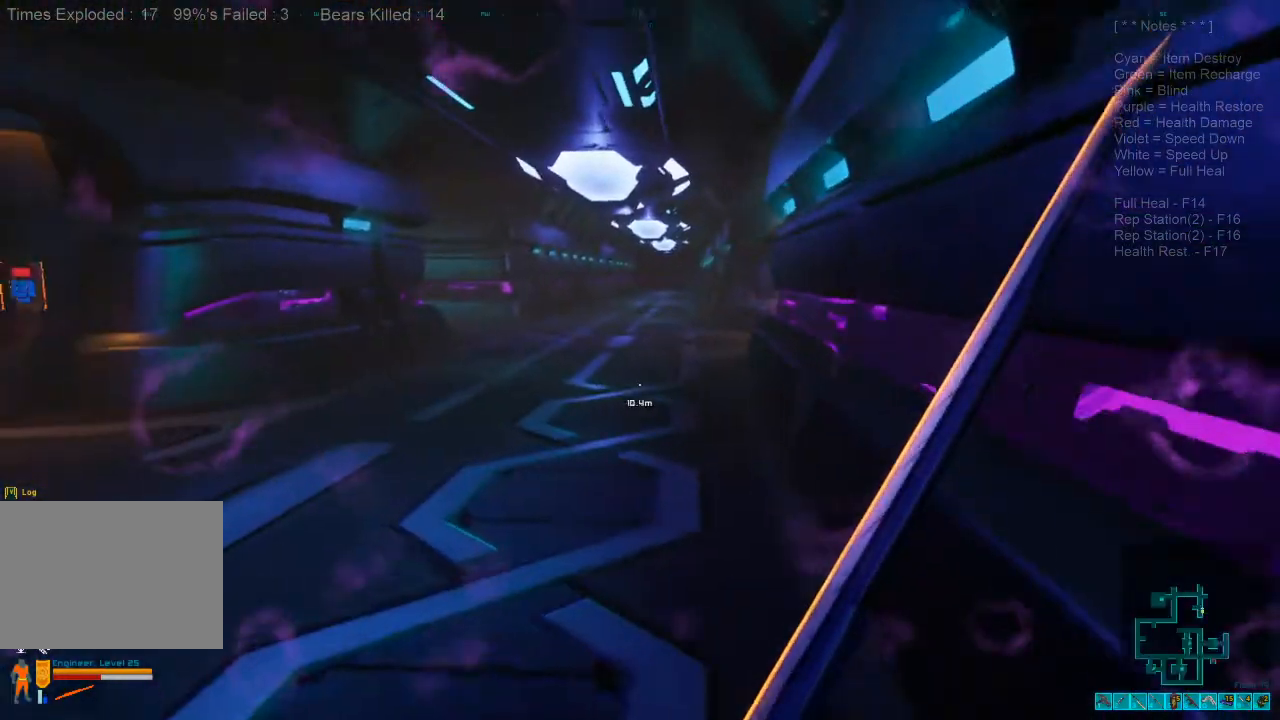
{"keys": ["shift", "w"], "mouse": [], "events": []}